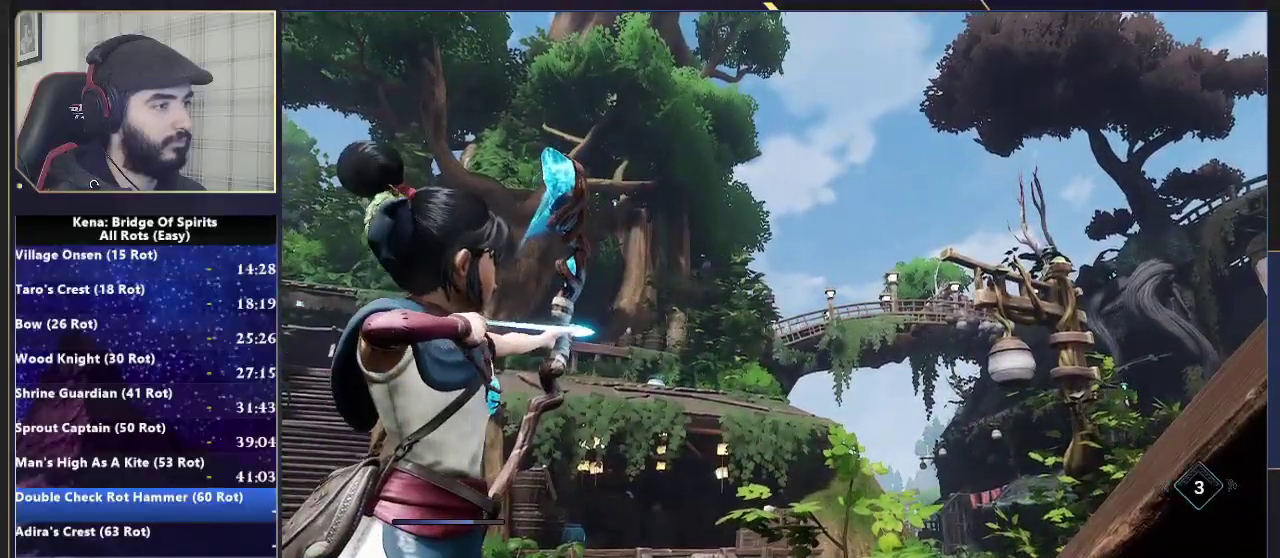
Gameplay with a controller (PlayStation layout); each line is a JSON object with the inputs held at the frame after it. "events" lists button and stick changes between this image and that frame as [ms after this image, input, new state], when the widget could be followed in between.
{"buttons": [], "left_stick": "up-left", "right_stick": "down-left", "events": [[133, "R2", "up"], [217, "left_stick", "up-left"], [317, "L2", "up"], [433, "right_stick", "down-left"]]}
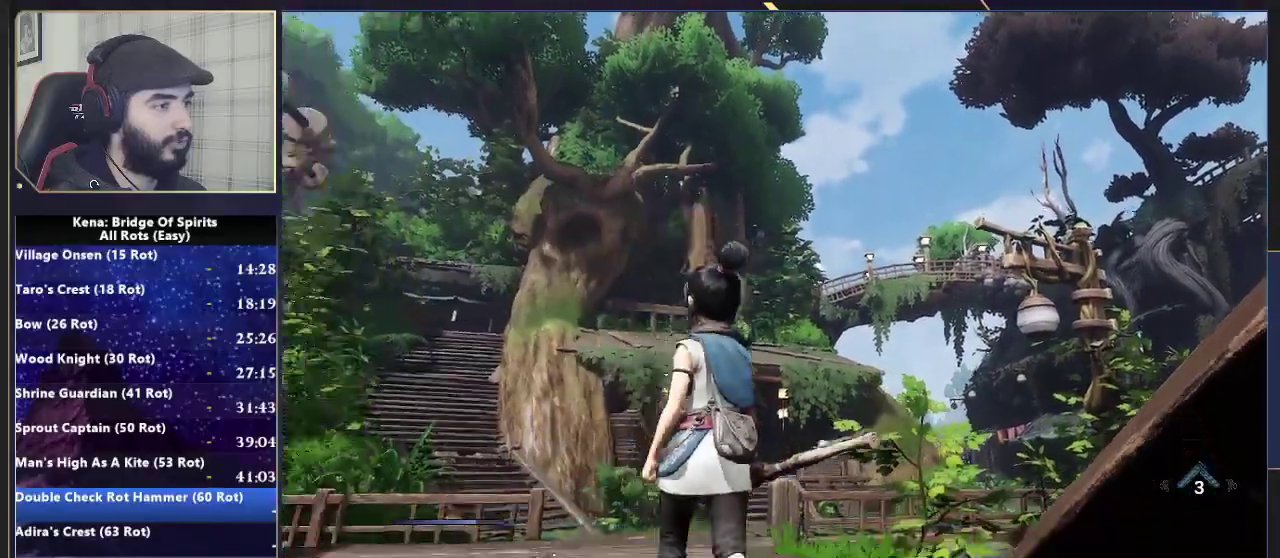
{"buttons": ["L1"], "left_stick": "up", "right_stick": "center", "events": [[117, "right_stick", "center"], [200, "left_stick", "up"], [233, "right_stick", "down-left"], [350, "right_stick", "center"], [483, "L1", "down"]]}
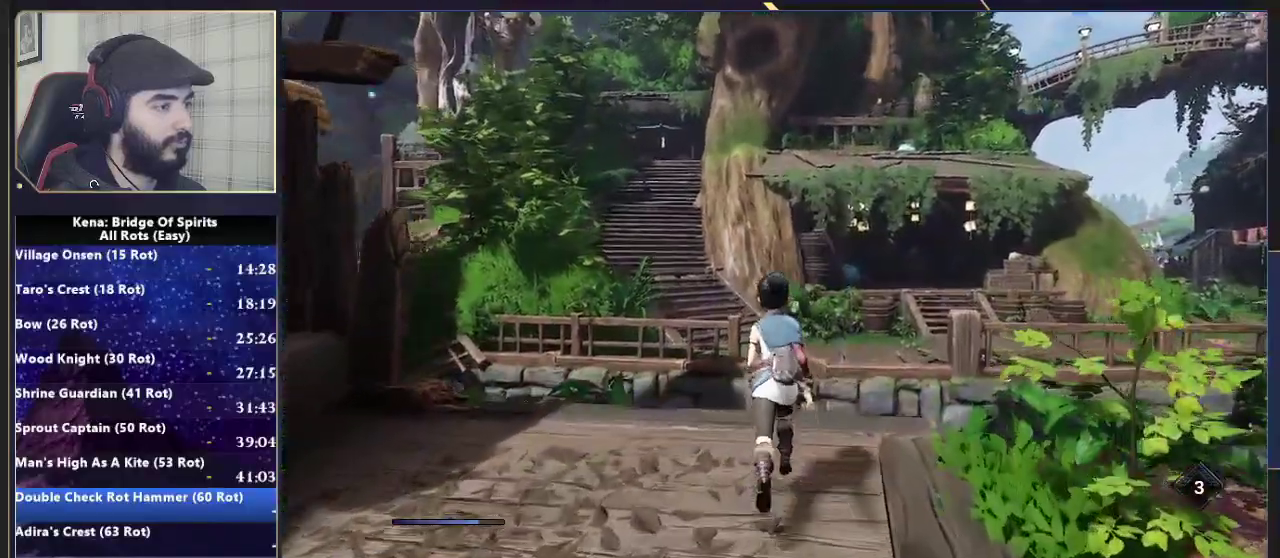
{"buttons": [], "left_stick": "up-left", "right_stick": "center", "events": [[17, "right_stick", "down-left"], [50, "R1", "down"], [117, "L1", "up"], [117, "R1", "up"], [117, "right_stick", "center"], [333, "left_stick", "up-left"]]}
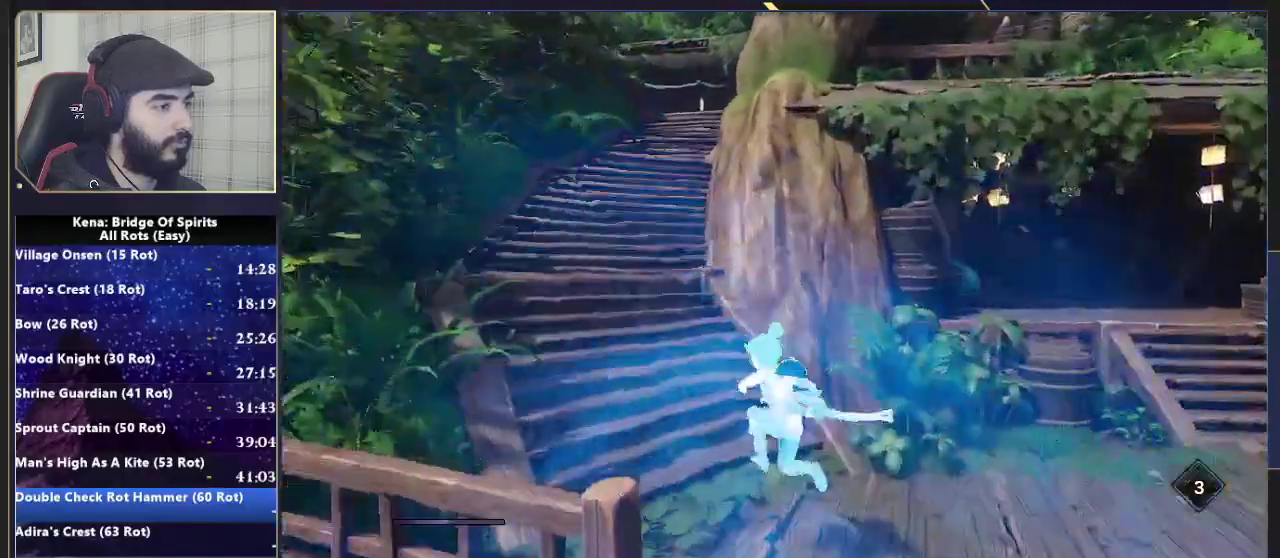
{"buttons": ["CIRCLE"], "left_stick": "up-left", "right_stick": "center", "events": [[467, "CIRCLE", "down"]]}
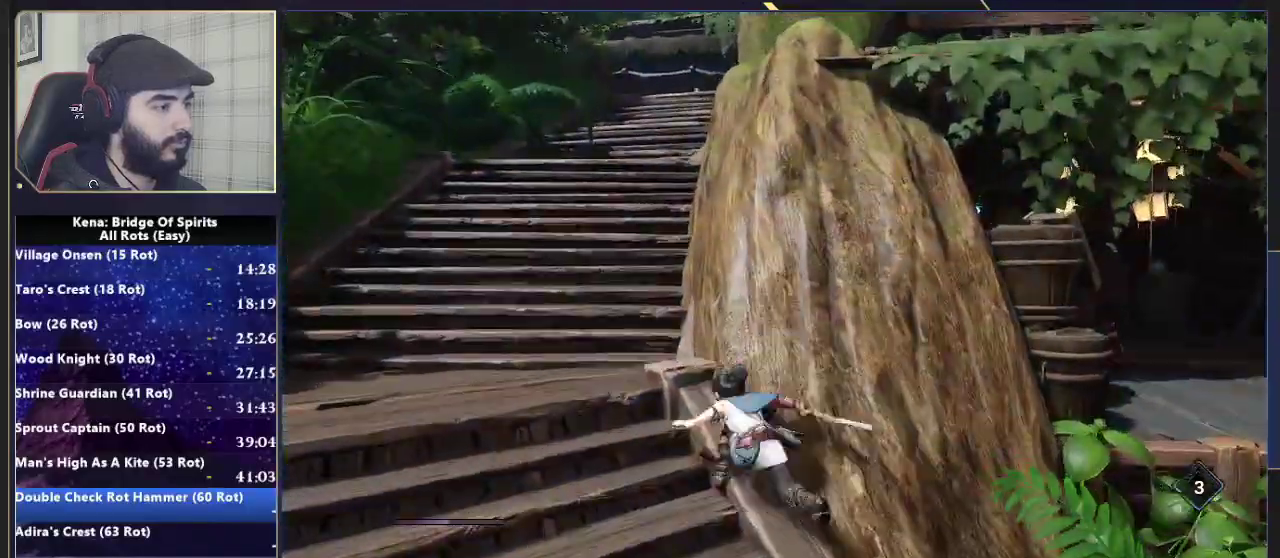
{"buttons": [], "left_stick": "up-left", "right_stick": "center", "events": [[33, "CIRCLE", "up"], [100, "CIRCLE", "down"], [200, "CIRCLE", "up"]]}
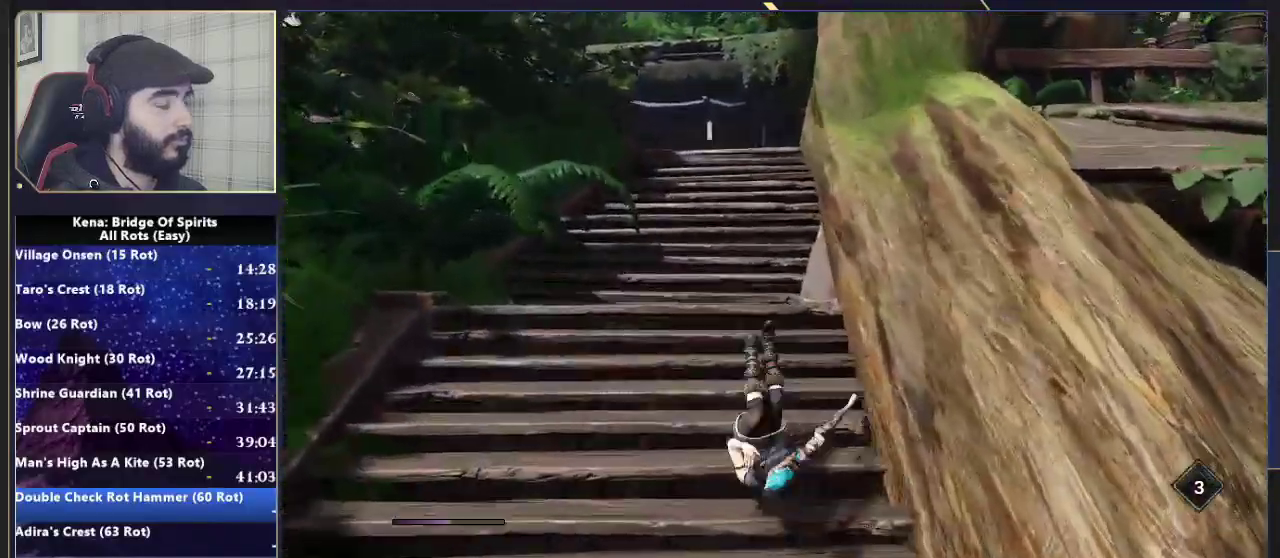
{"buttons": [], "left_stick": "up-left", "right_stick": "right", "events": [[83, "CIRCLE", "down"], [150, "CIRCLE", "up"], [200, "CIRCLE", "down"], [283, "CIRCLE", "up"], [417, "right_stick", "right"]]}
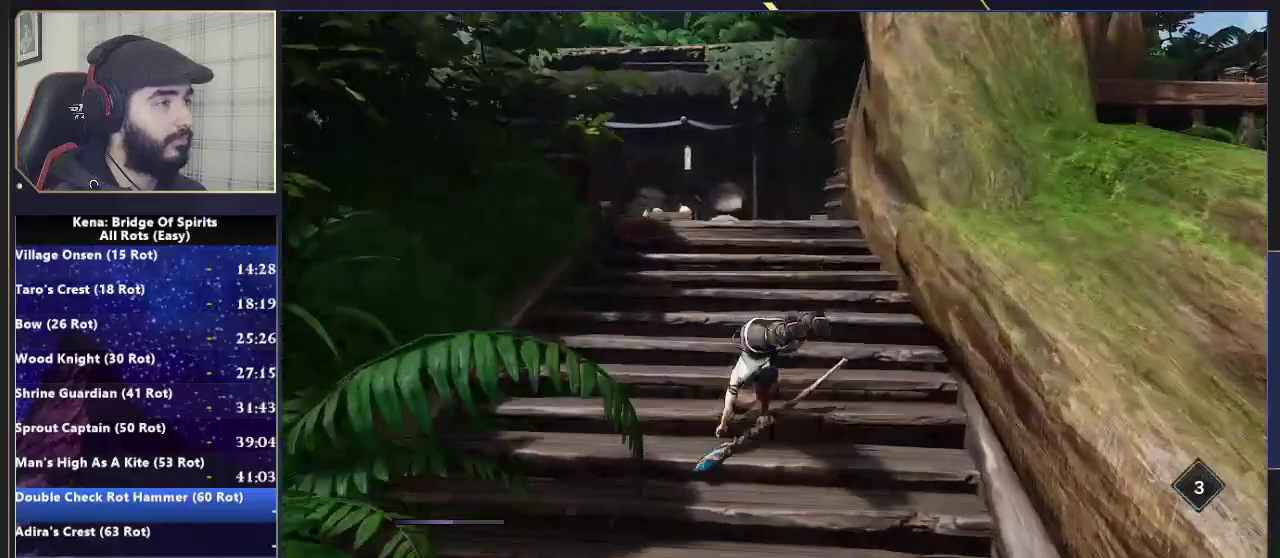
{"buttons": [], "left_stick": "up", "right_stick": "center"}
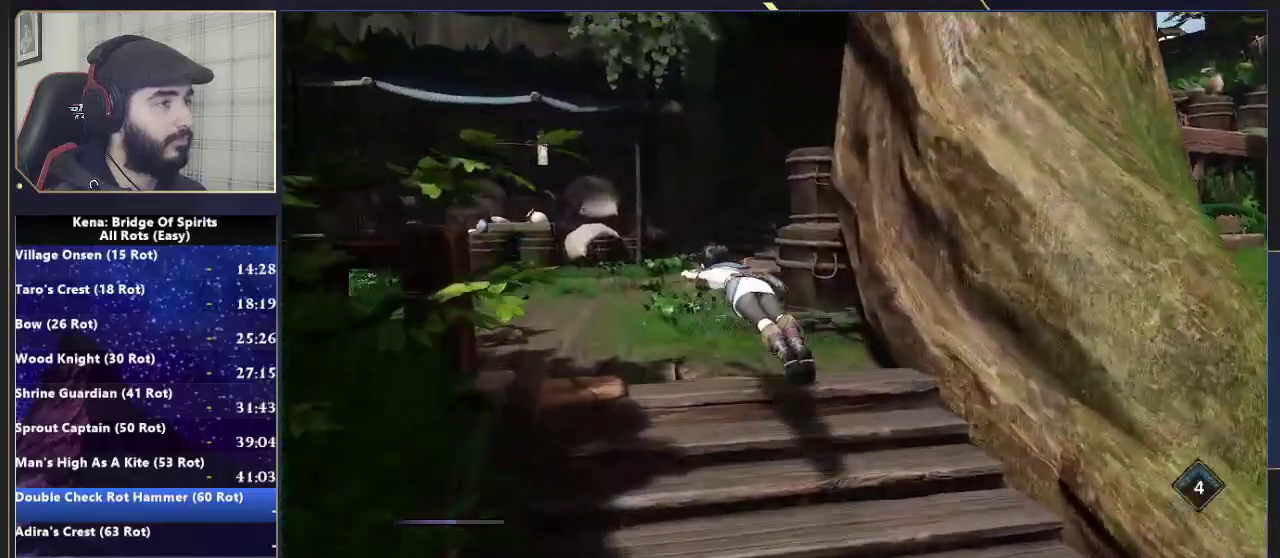
{"buttons": ["CIRCLE"], "left_stick": "up-left", "right_stick": "center"}
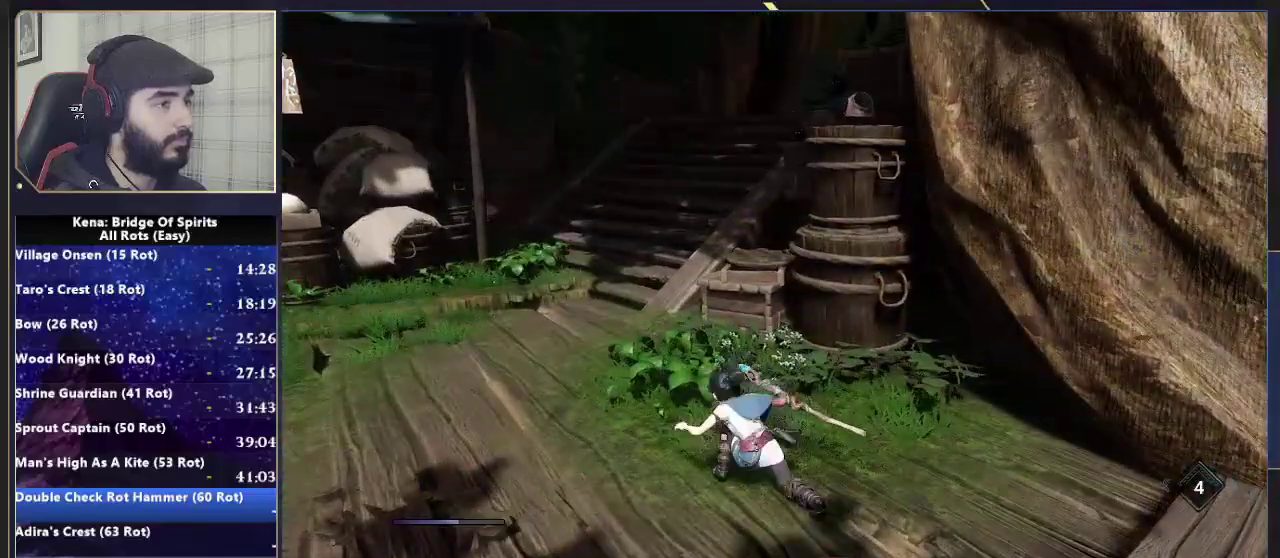
{"buttons": [], "left_stick": "up-left", "right_stick": "right", "events": [[67, "CIRCLE", "up"], [183, "right_stick", "right"]]}
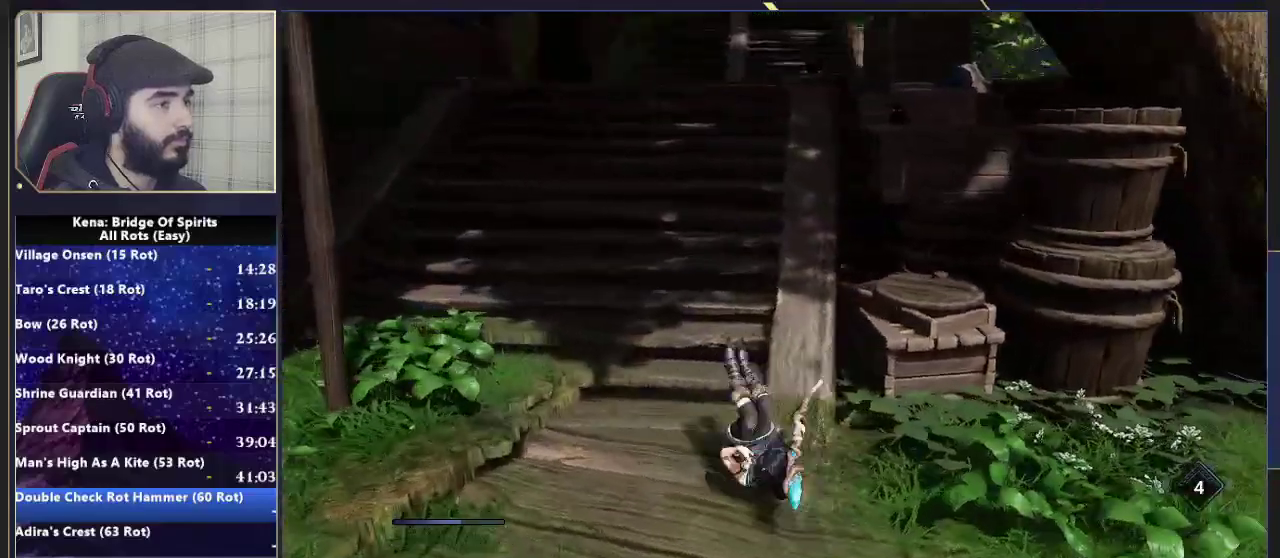
{"buttons": ["CROSS"], "left_stick": "up", "right_stick": "center", "events": [[233, "CROSS", "down"], [233, "left_stick", "up"], [300, "left_stick", "up-right"], [350, "right_stick", "center"], [400, "left_stick", "up"]]}
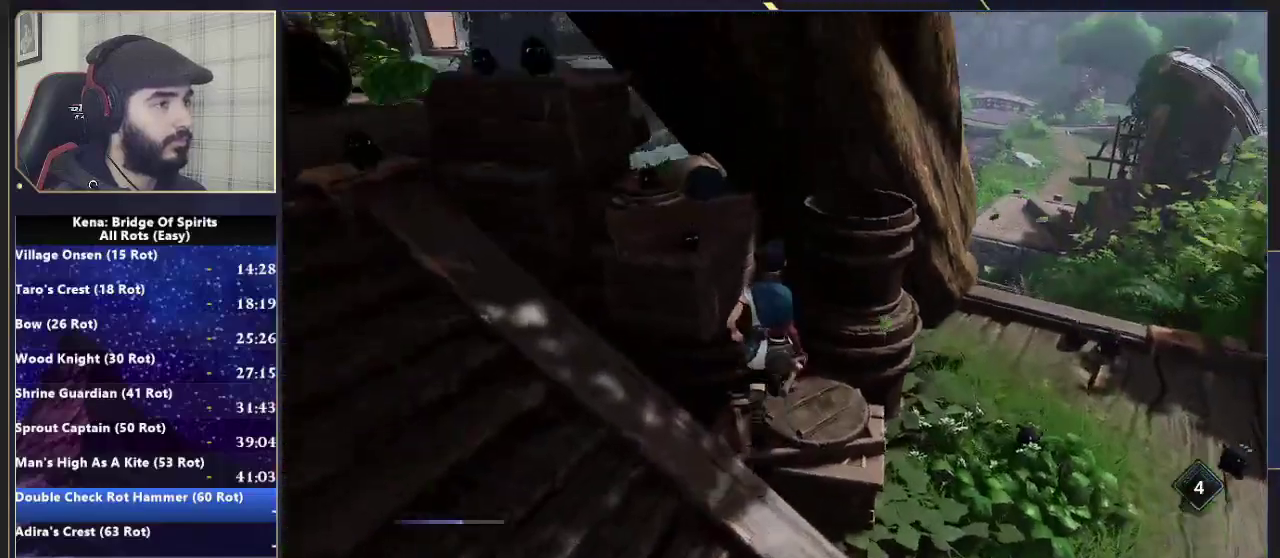
{"buttons": [], "left_stick": "up", "right_stick": "right", "events": [[33, "CROSS", "up"], [33, "left_stick", "up-right"], [100, "CROSS", "down"], [200, "CROSS", "up"], [200, "left_stick", "down-left"], [300, "left_stick", "up"], [300, "right_stick", "right"]]}
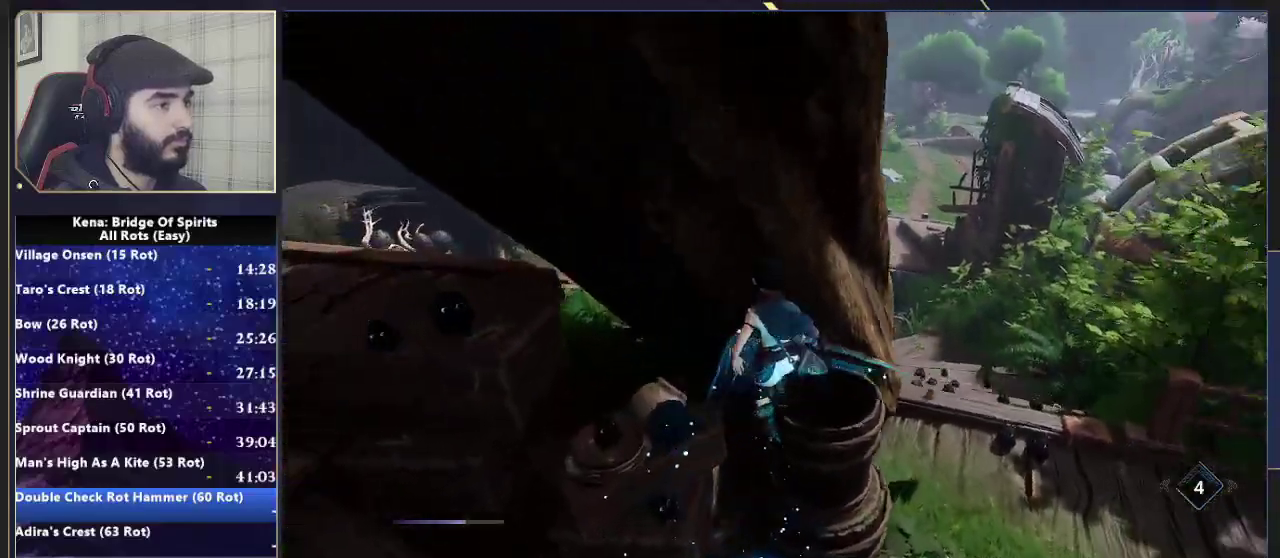
{"buttons": [], "left_stick": "center", "right_stick": "right", "events": [[33, "left_stick", "up-left"], [367, "left_stick", "center"], [417, "right_stick", "center"], [500, "right_stick", "right"]]}
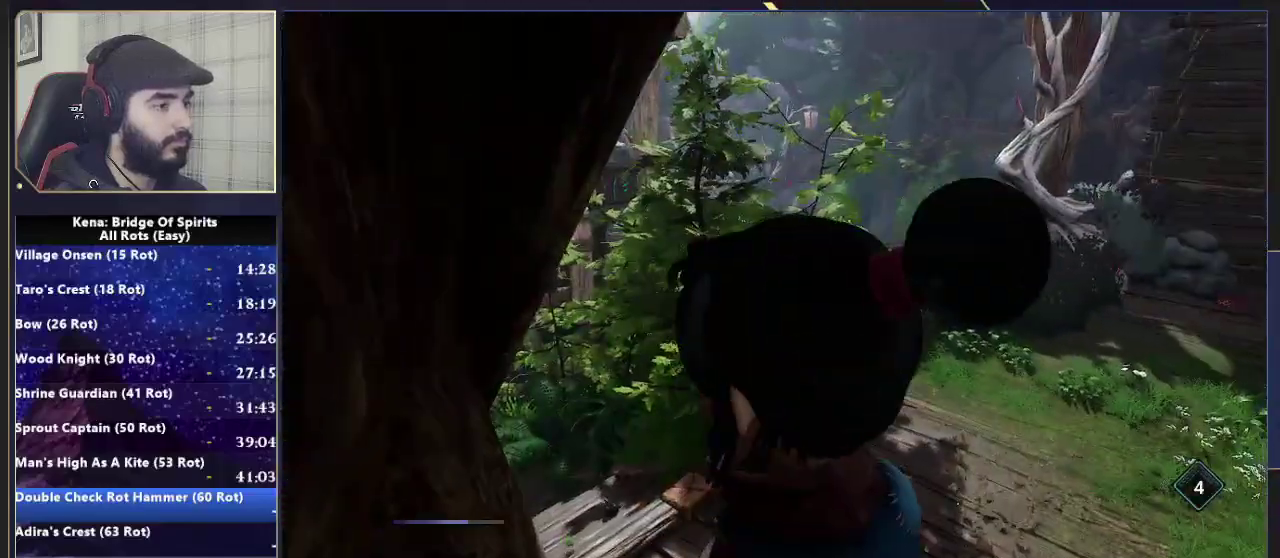
{"buttons": ["L1"], "left_stick": "center", "right_stick": "center", "events": [[150, "right_stick", "center"], [183, "L1", "down"]]}
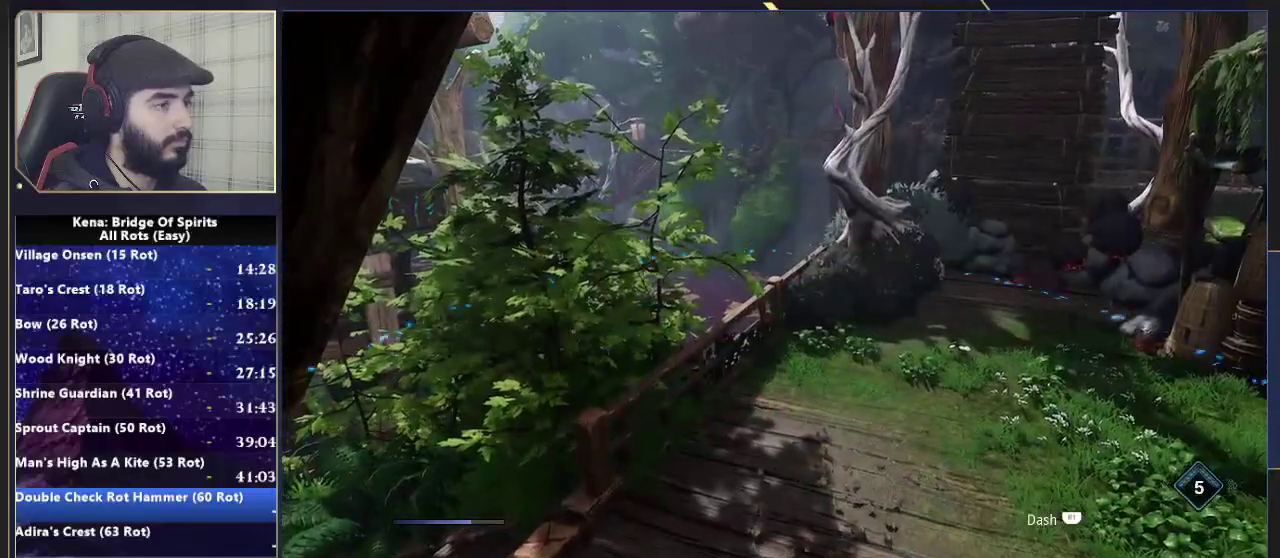
{"buttons": [], "left_stick": "up", "right_stick": "center", "events": [[117, "R1", "down"], [200, "L1", "up"], [200, "R1", "up"], [200, "left_stick", "up"], [267, "right_stick", "down"], [367, "right_stick", "center"]]}
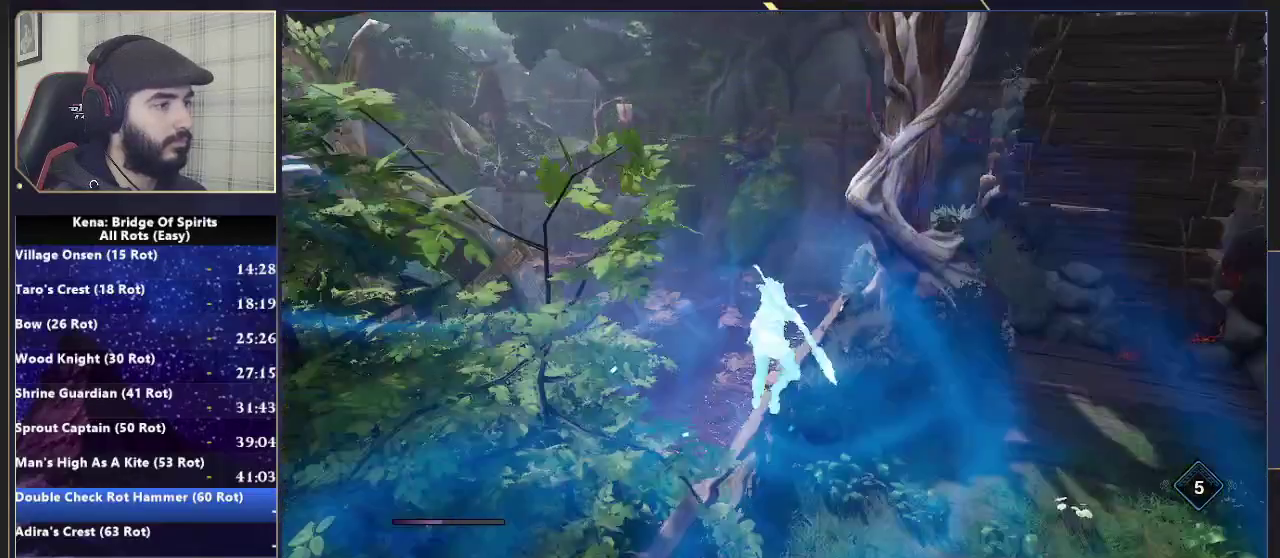
{"buttons": [], "left_stick": "up", "right_stick": "down-right", "events": [[67, "CROSS", "down"], [117, "CROSS", "up"], [267, "right_stick", "down-right"]]}
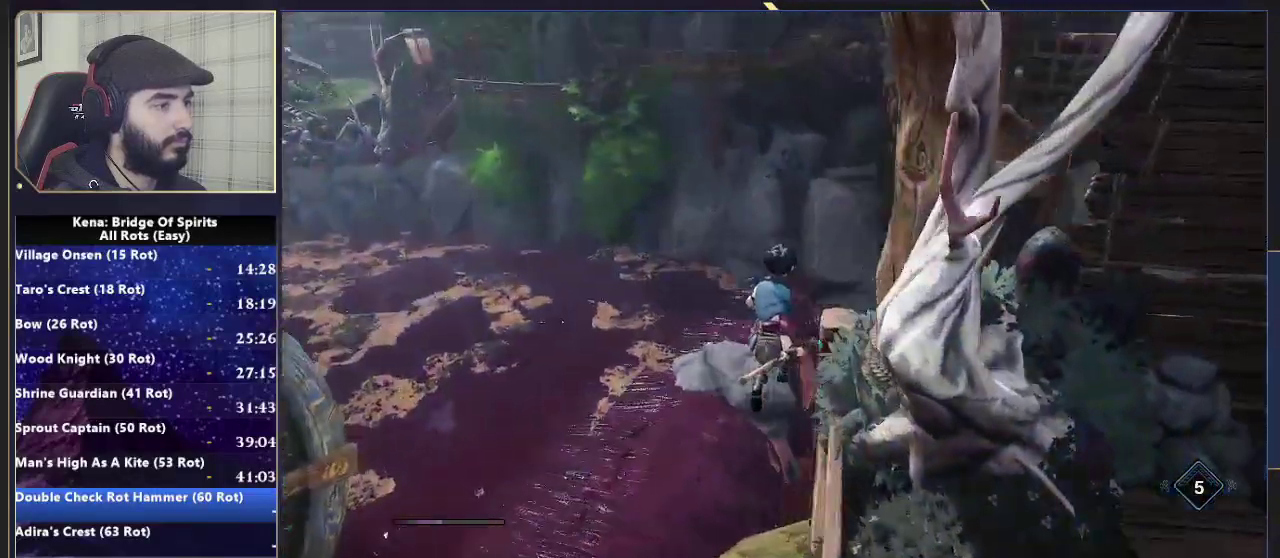
{"buttons": ["L2"], "left_stick": "down-right", "right_stick": "down"}
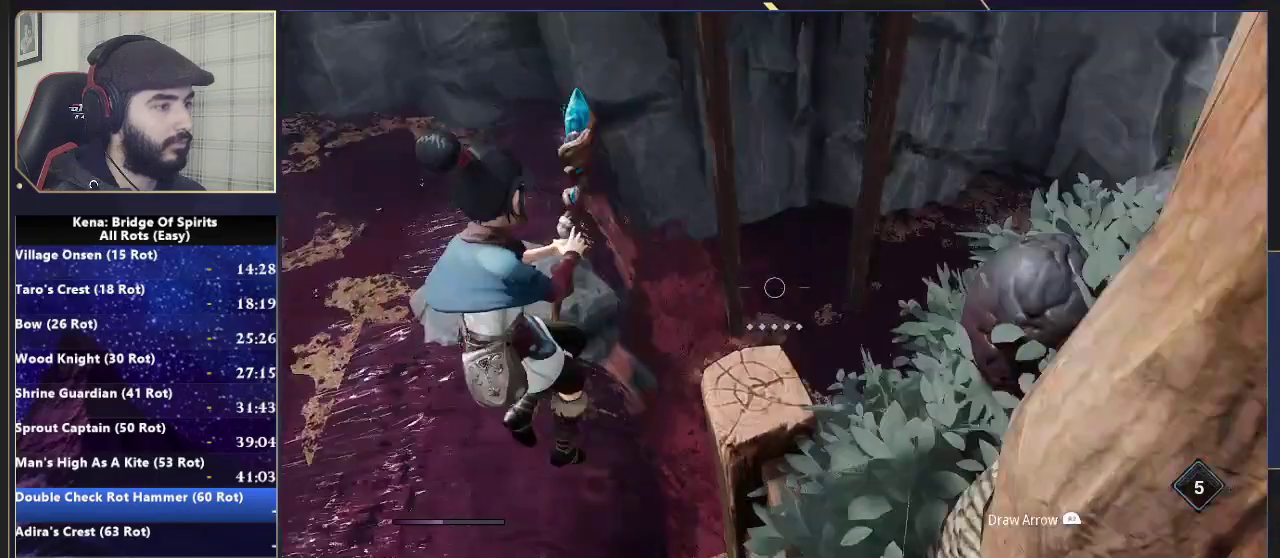
{"buttons": ["L2"], "left_stick": "down-right", "right_stick": "center"}
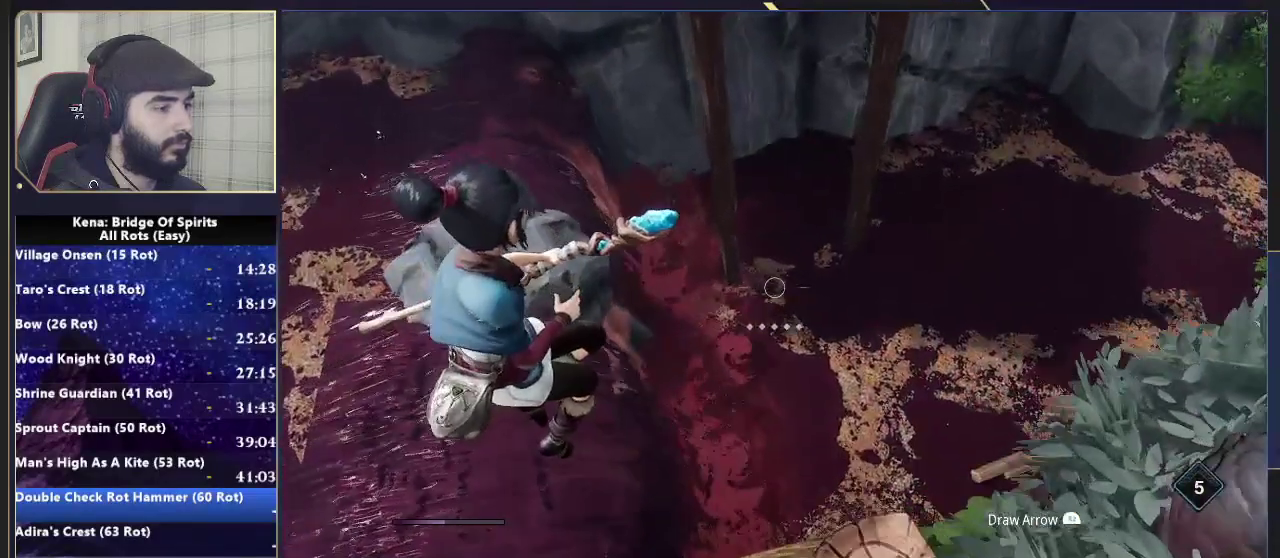
{"buttons": [], "left_stick": "down-right", "right_stick": "center"}
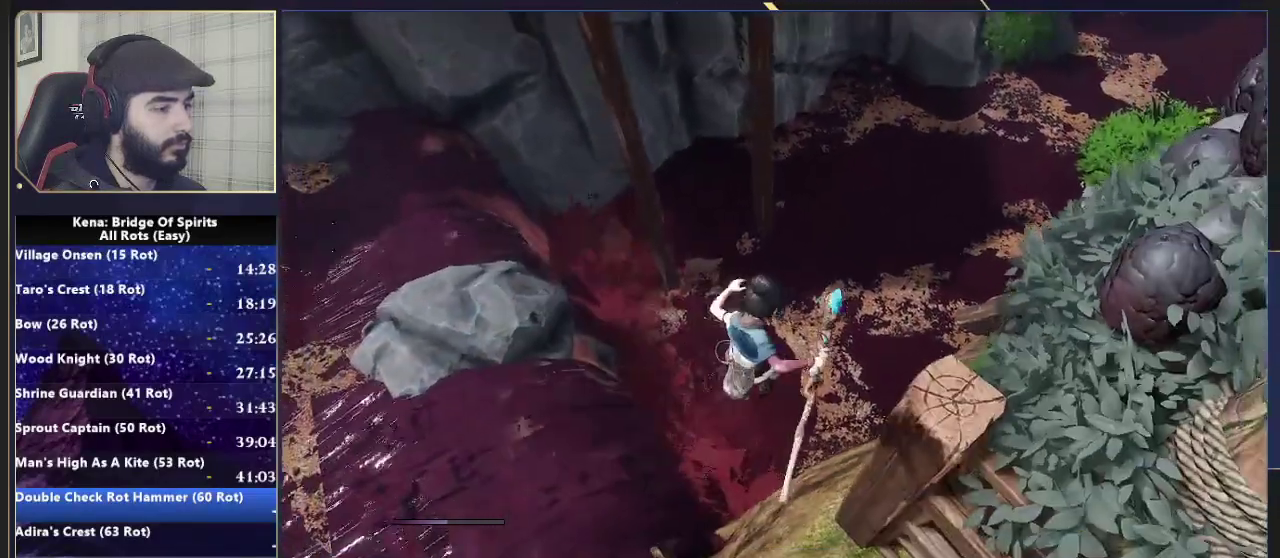
{"buttons": [], "left_stick": "center", "right_stick": "center", "events": [[67, "CROSS", "down"], [67, "left_stick", "right"], [117, "left_stick", "center"], [200, "CROSS", "up"], [233, "left_stick", "right"], [367, "left_stick", "down-left"], [433, "left_stick", "up-right"], [500, "left_stick", "center"]]}
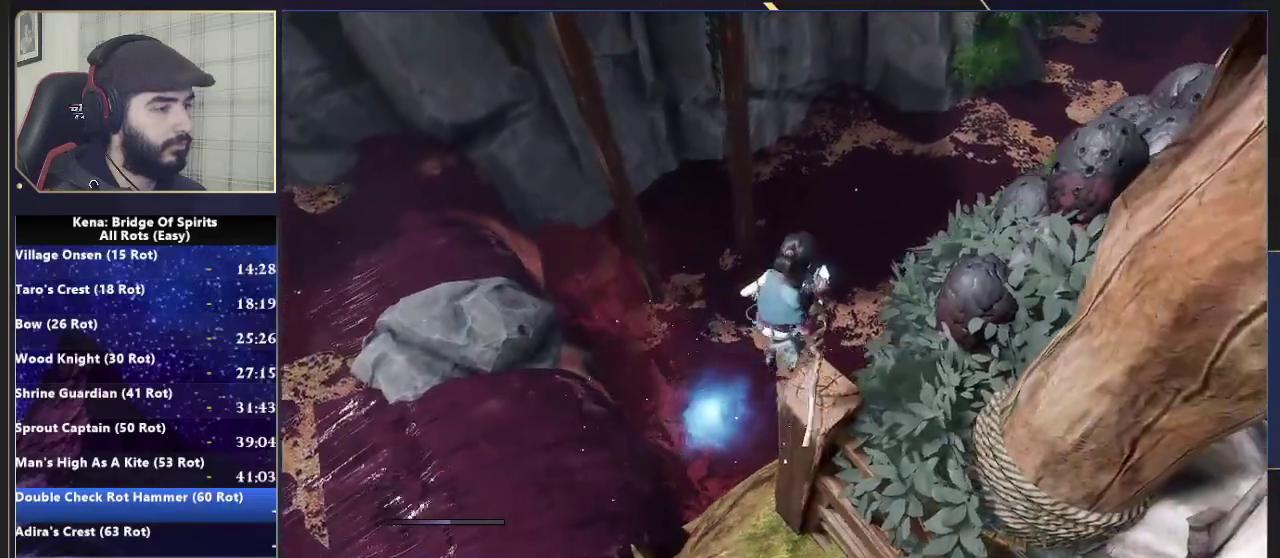
{"buttons": [], "left_stick": "center", "right_stick": "up-left", "events": [[383, "left_stick", "up-left"], [450, "left_stick", "center"], [450, "right_stick", "up-left"]]}
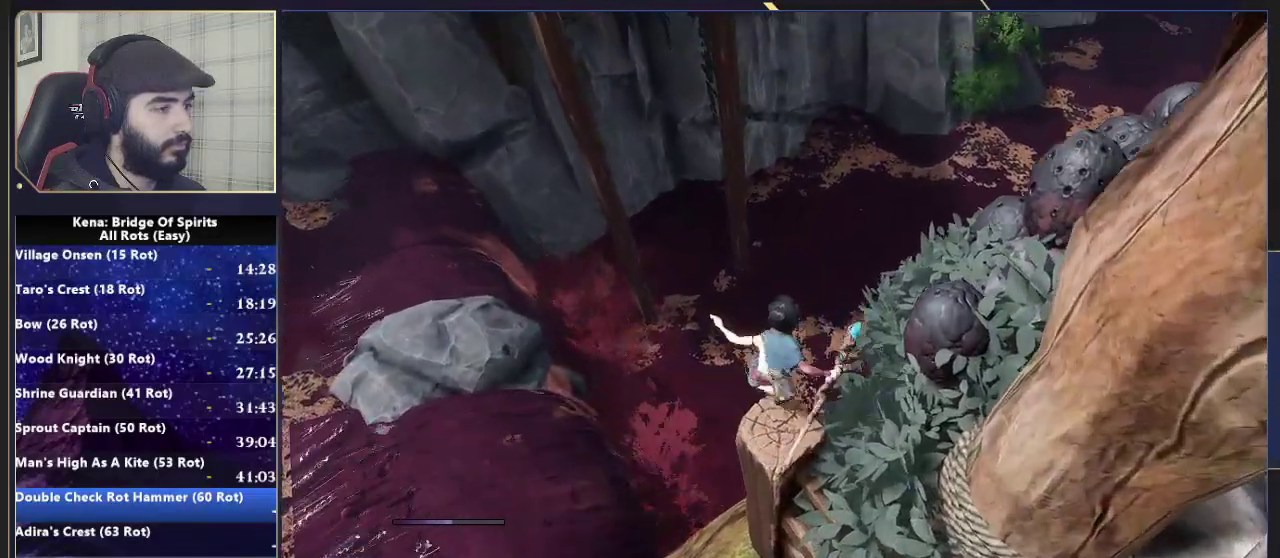
{"buttons": ["L1"], "left_stick": "center", "right_stick": "up-left", "events": [[150, "right_stick", "center"], [200, "L1", "down"], [267, "right_stick", "up-left"]]}
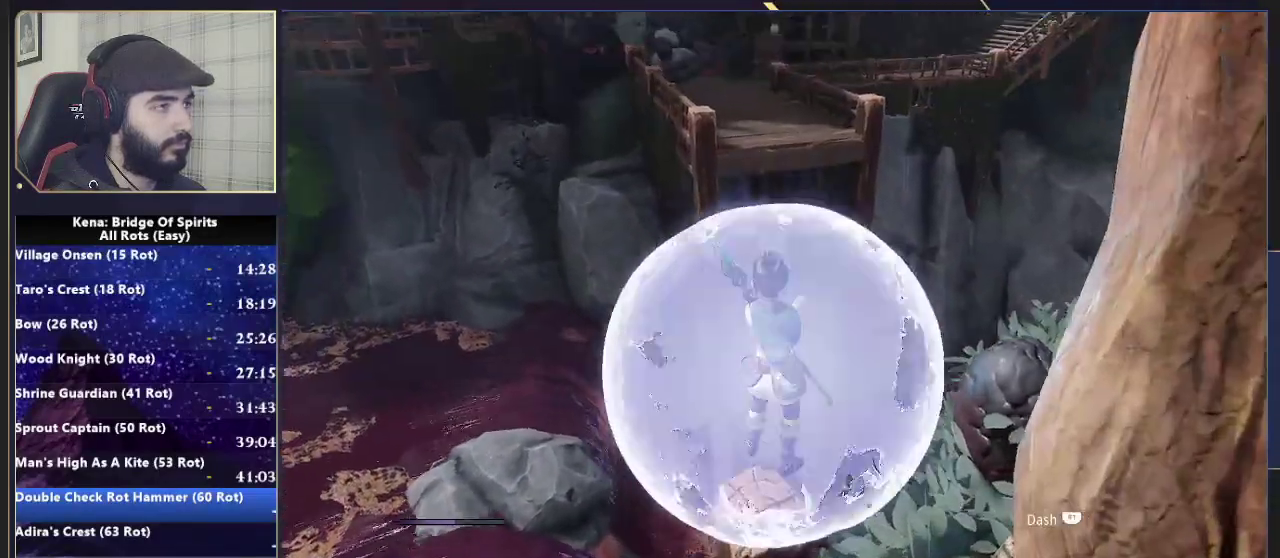
{"buttons": ["CROSS"], "left_stick": "up-left", "right_stick": "center"}
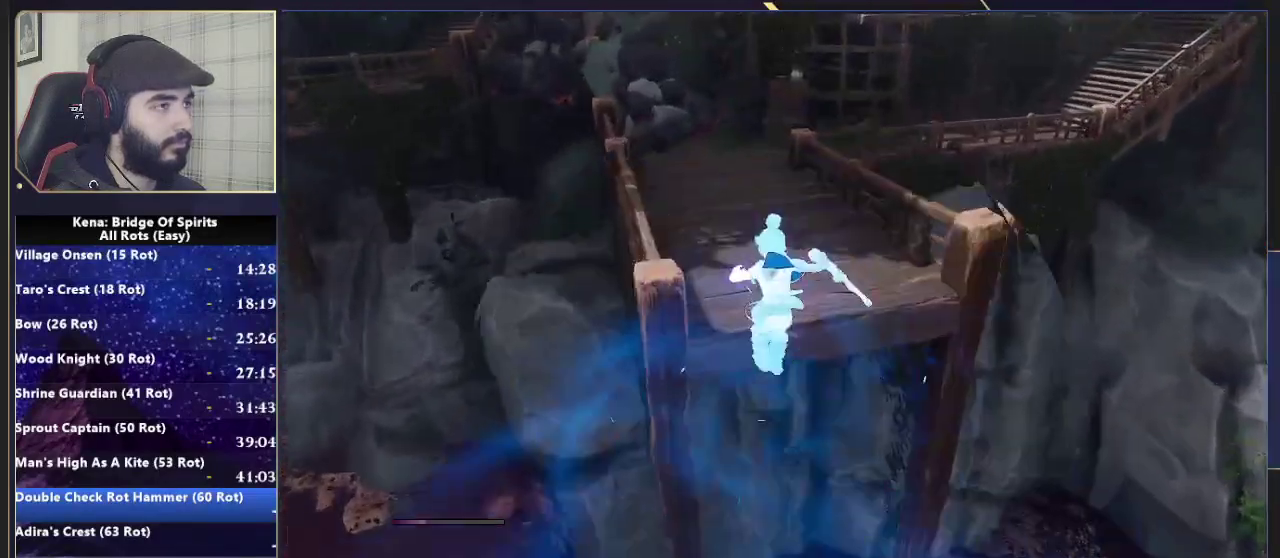
{"buttons": [], "left_stick": "up-left", "right_stick": "center"}
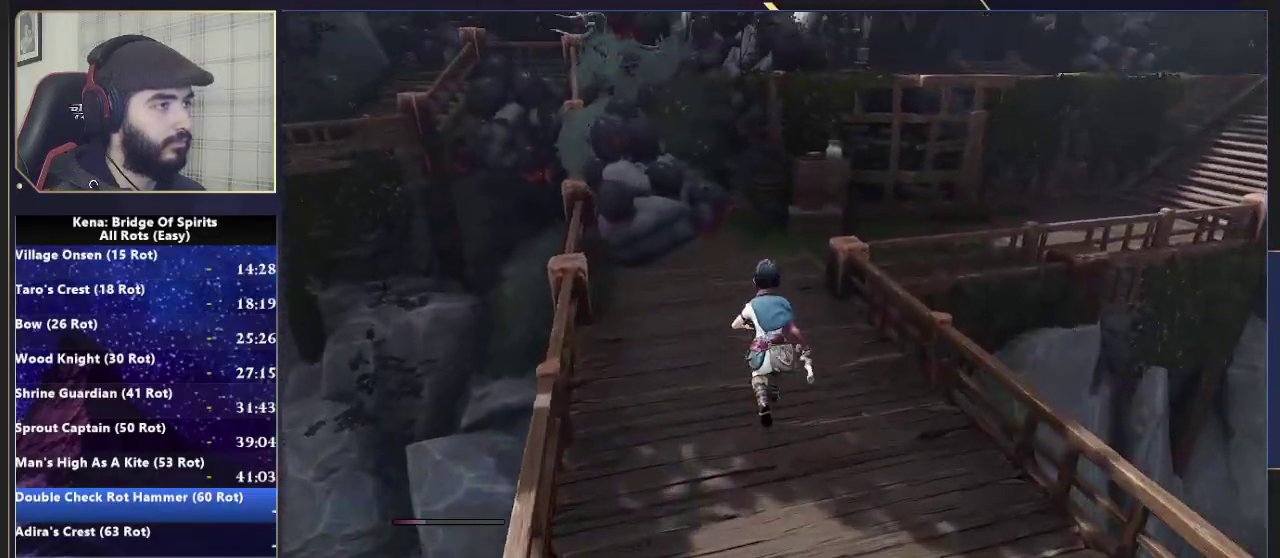
{"buttons": [], "left_stick": "up", "right_stick": "center", "events": [[17, "left_stick", "up"], [283, "CIRCLE", "down"], [367, "CIRCLE", "up"], [417, "CIRCLE", "down"], [500, "CIRCLE", "up"]]}
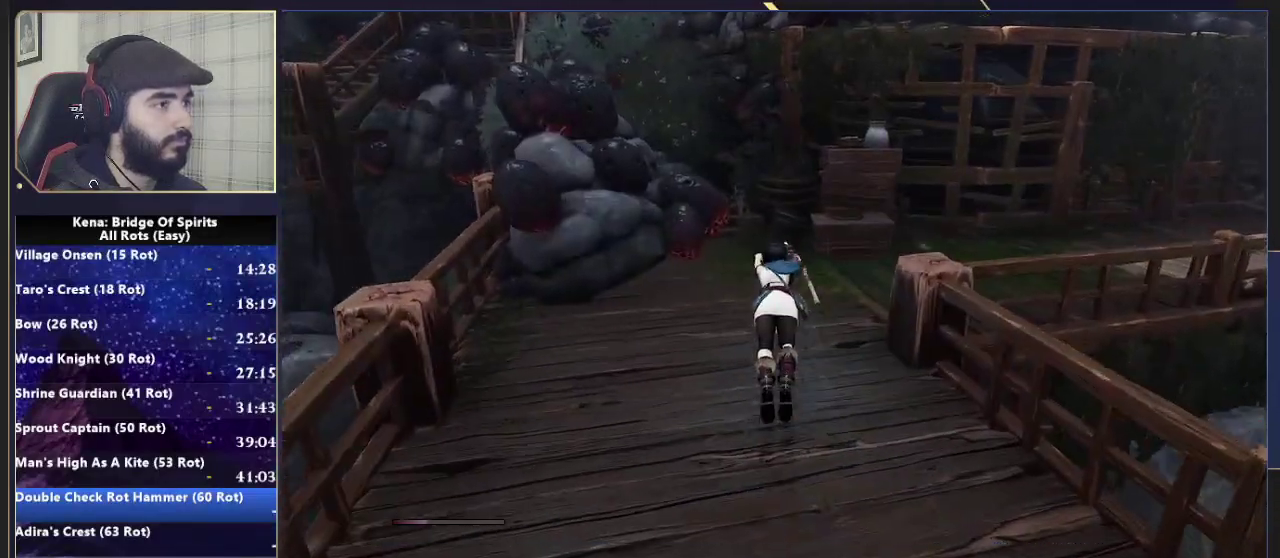
{"buttons": ["CROSS"], "left_stick": "up", "right_stick": "center", "events": [[433, "CROSS", "down"]]}
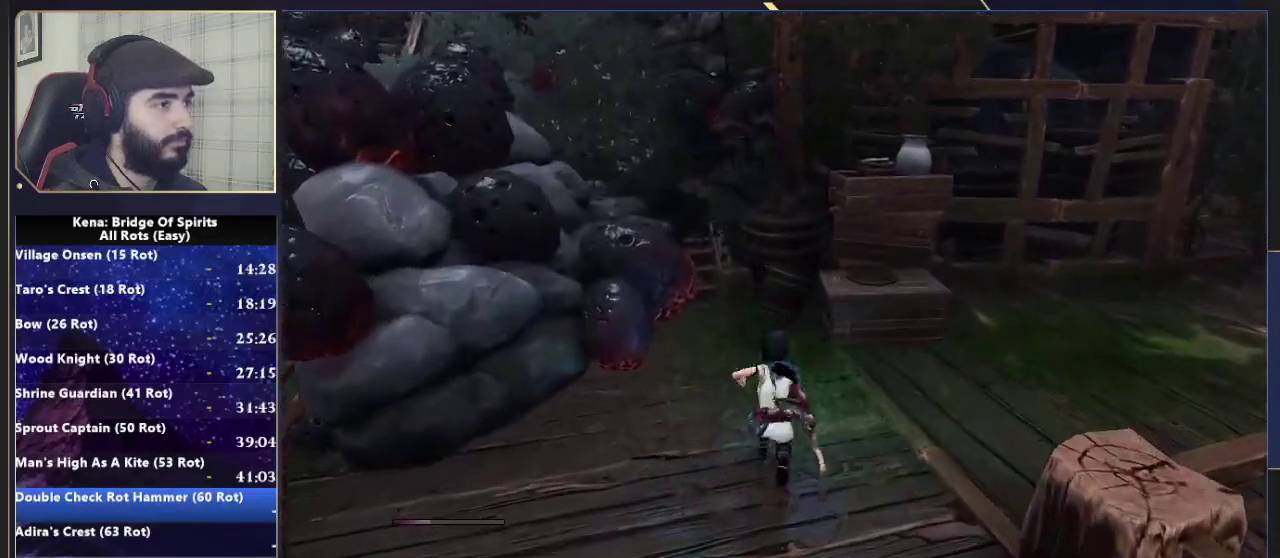
{"buttons": [], "left_stick": "up", "right_stick": "center", "events": [[33, "CROSS", "up"]]}
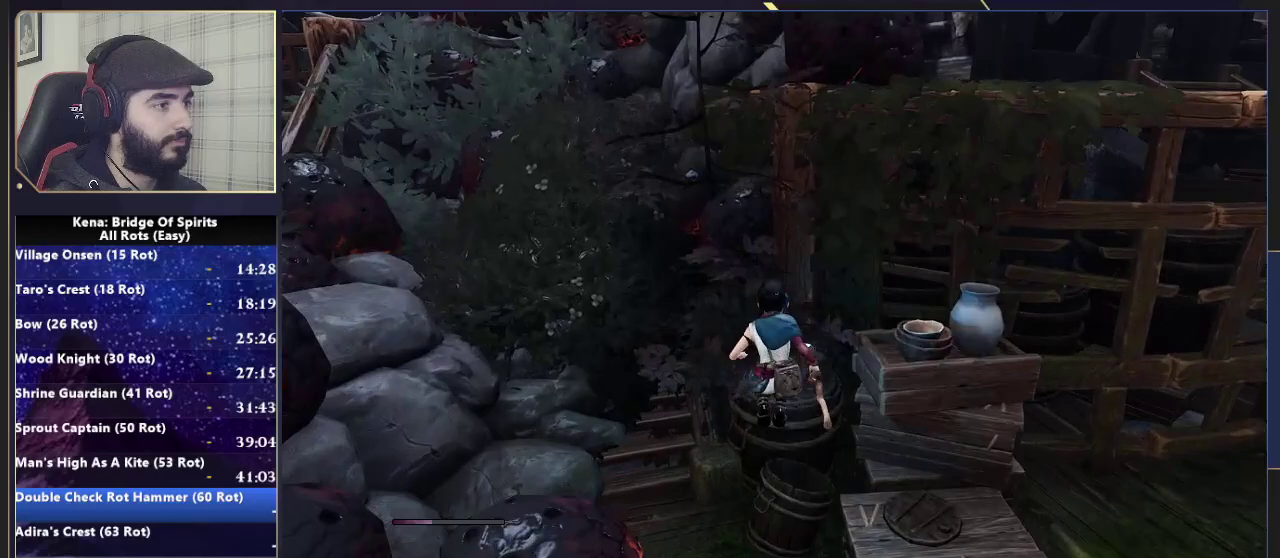
{"buttons": [], "left_stick": "up-right", "right_stick": "center", "events": [[183, "CROSS", "down"], [267, "CROSS", "up"], [267, "left_stick", "up-right"]]}
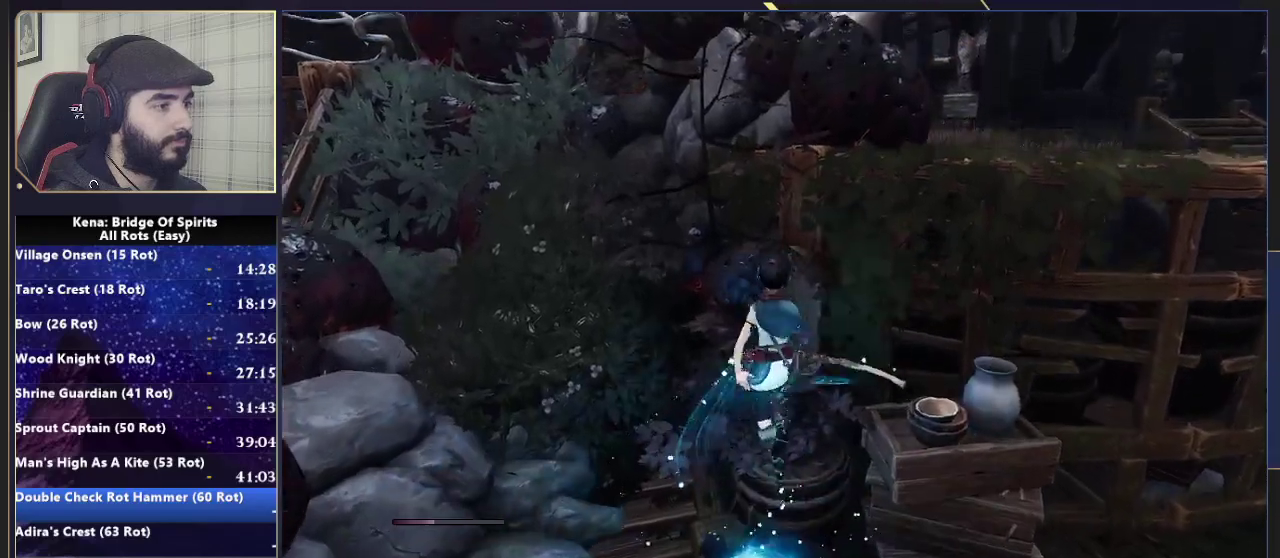
{"buttons": [], "left_stick": "up-right", "right_stick": "center", "events": [[133, "left_stick", "up"], [183, "left_stick", "center"], [483, "left_stick", "up-right"]]}
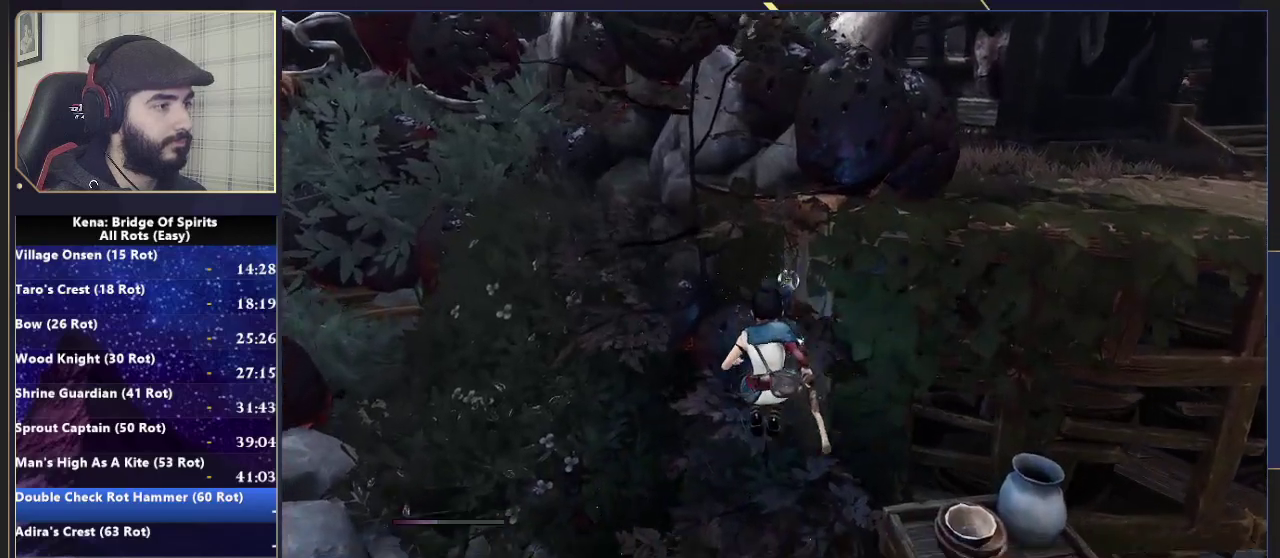
{"buttons": [], "left_stick": "right", "right_stick": "center", "events": [[200, "left_stick", "down-left"], [300, "CROSS", "down"], [350, "left_stick", "up-right"], [400, "left_stick", "right"], [483, "CROSS", "up"]]}
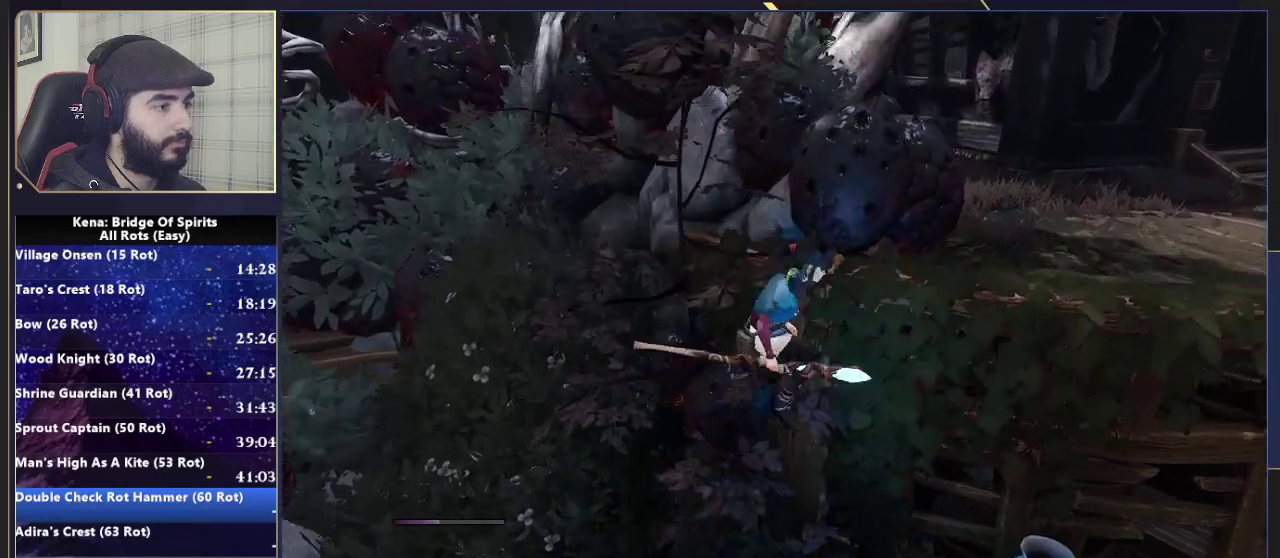
{"buttons": [], "left_stick": "up-right", "right_stick": "center", "events": [[50, "CROSS", "down"], [100, "CROSS", "up"], [283, "left_stick", "up-right"]]}